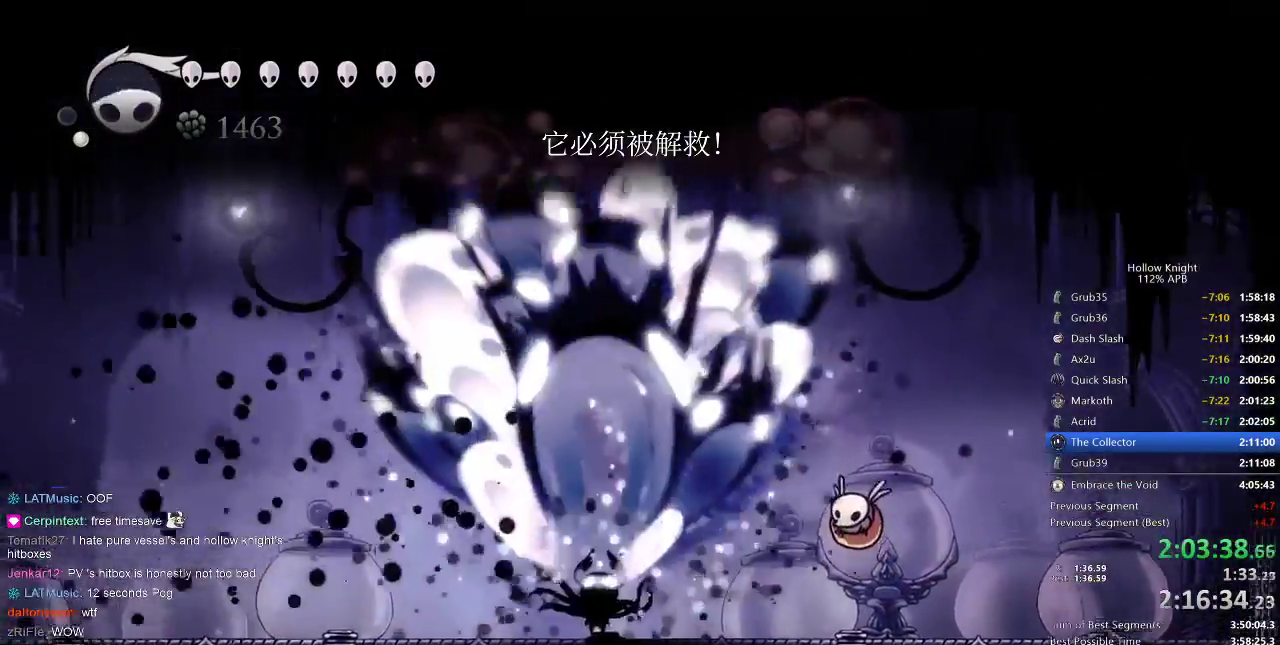
Gameplay with keyboard; each line is a JSON object with the keys held at the frame after it. "events" lists presses ("down") and releases ("up") of "cdash", "dash", "dnail", "down", "heal", "inv", "jump", "left", "nail", "right", "spell" and "up" between this image and that frame as [ms after this image, input, new state], when the widget could be followed in between. No other keys are recorded. Mouse input is not recorded. Key names are as the overlay labels them; some are game actions (e.g. jump) rather than physical keys.
{"keys": ["right", "up"], "events": [[17, "spell", "up"], [100, "spell", "down"], [150, "spell", "up"], [200, "spell", "down"], [300, "spell", "up"], [350, "spell", "down"], [417, "spell", "up"], [483, "right", "down"]]}
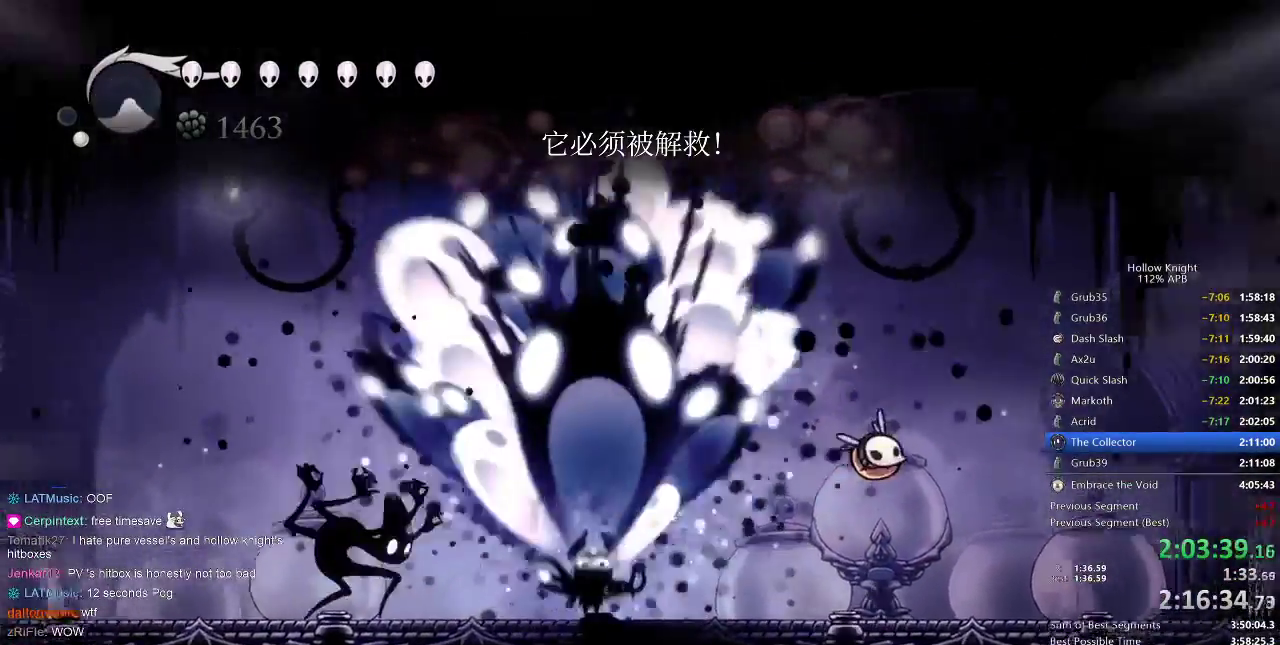
{"keys": ["left", "up"], "events": [[33, "spell", "down"], [100, "right", "up"], [133, "spell", "up"], [167, "left", "down"]]}
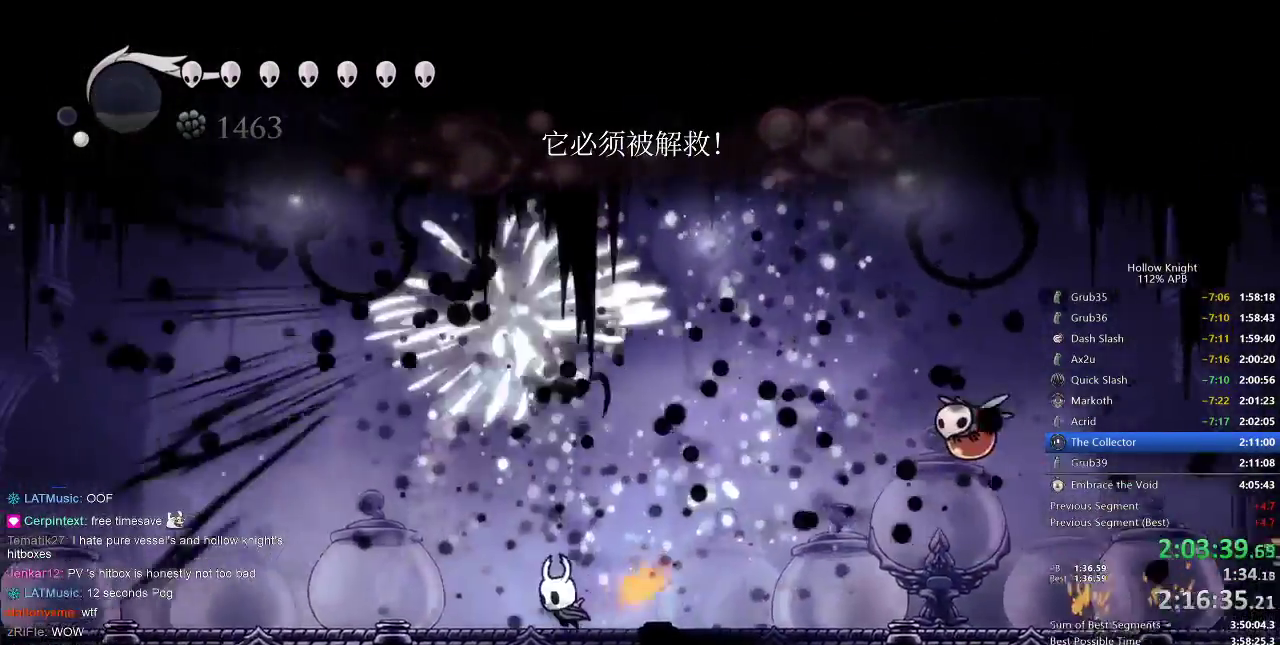
{"keys": ["right", "up"], "events": [[200, "left", "up"], [300, "spell", "down"], [433, "spell", "up"], [467, "right", "down"]]}
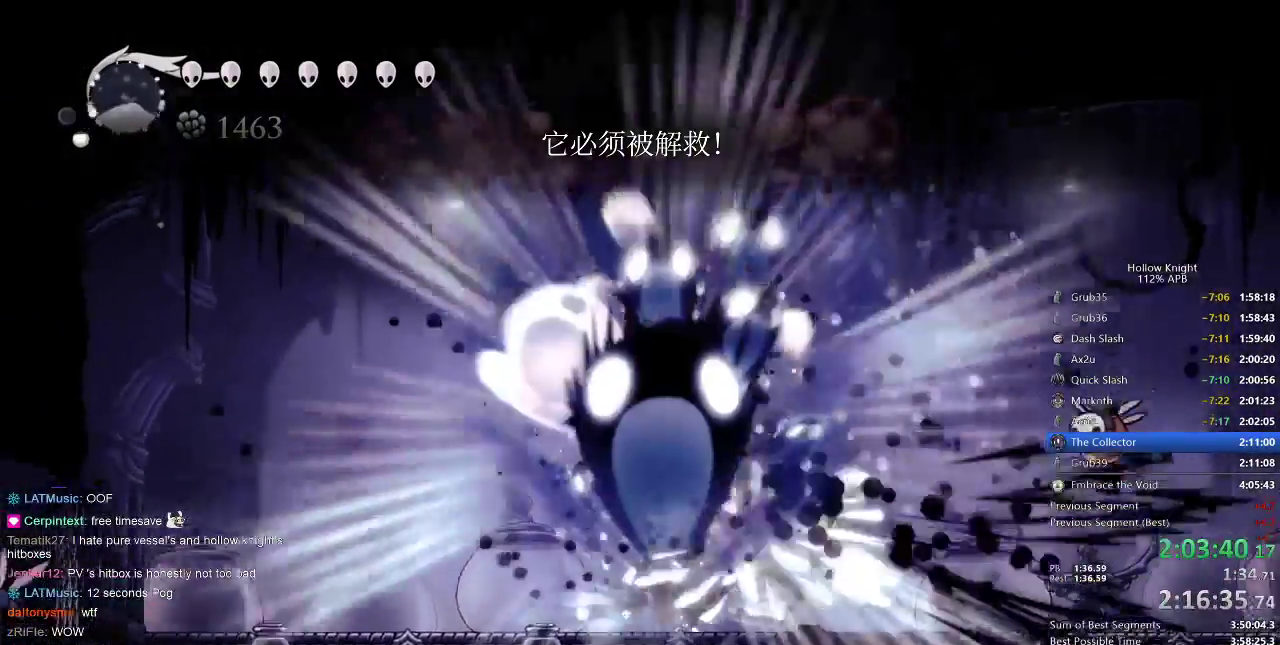
{"keys": ["right"], "events": [[400, "up", "up"]]}
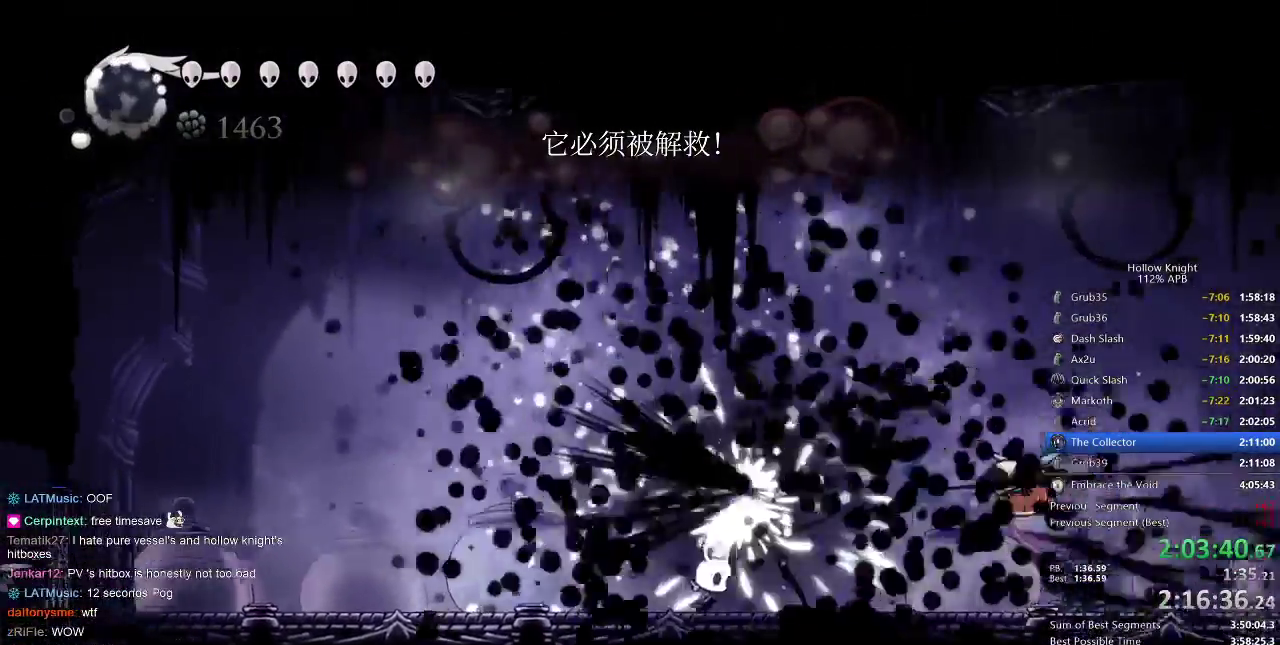
{"keys": ["nail"], "events": [[450, "nail", "down"], [500, "right", "up"]]}
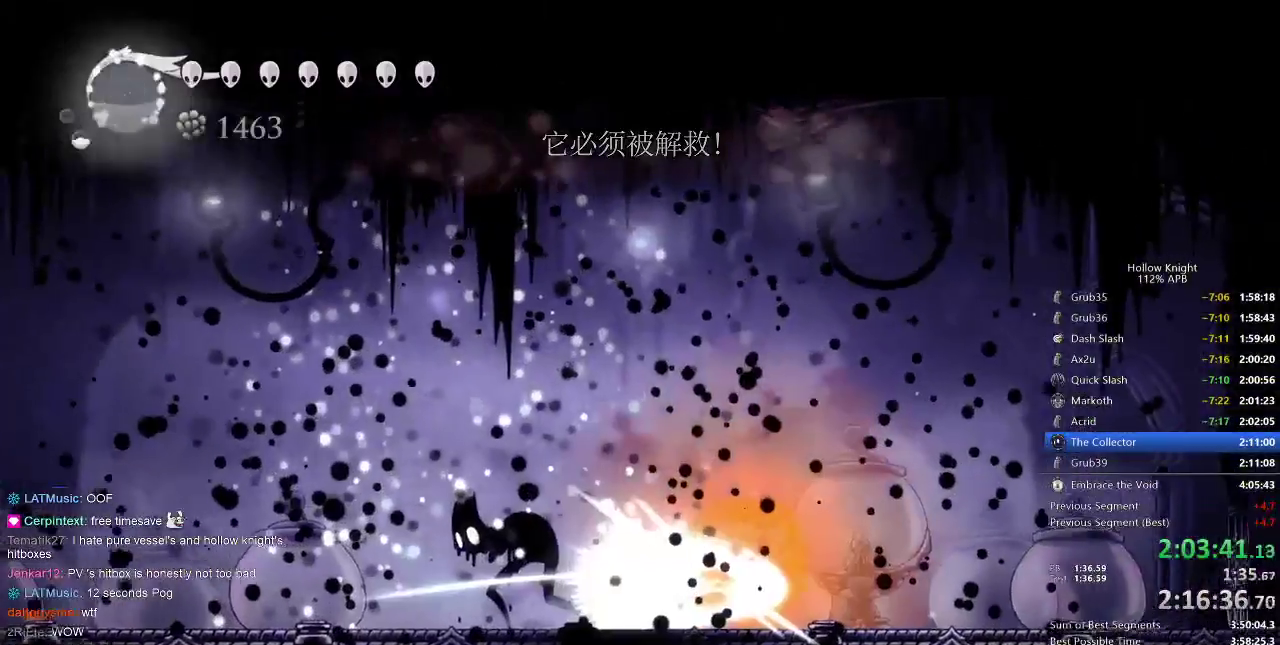
{"keys": ["right"], "events": [[50, "nail", "up"], [183, "right", "down"]]}
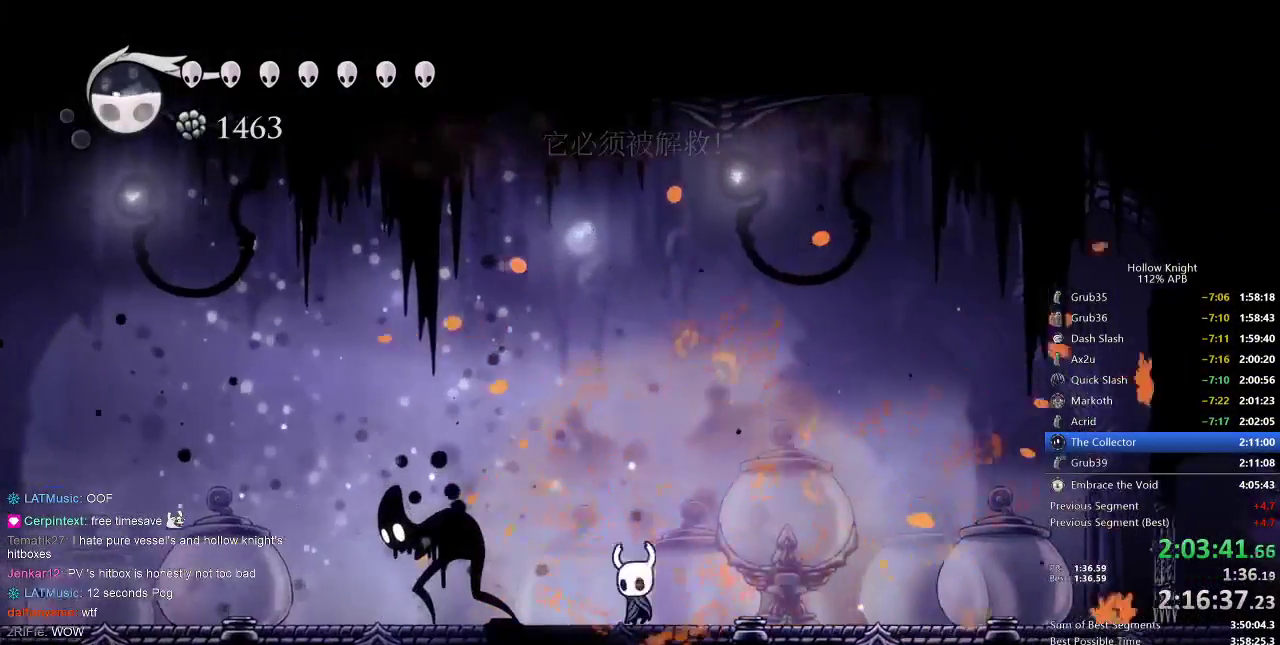
{"keys": ["dnail"], "events": [[17, "left", "down"], [17, "right", "up"], [250, "dnail", "down"], [350, "left", "up"]]}
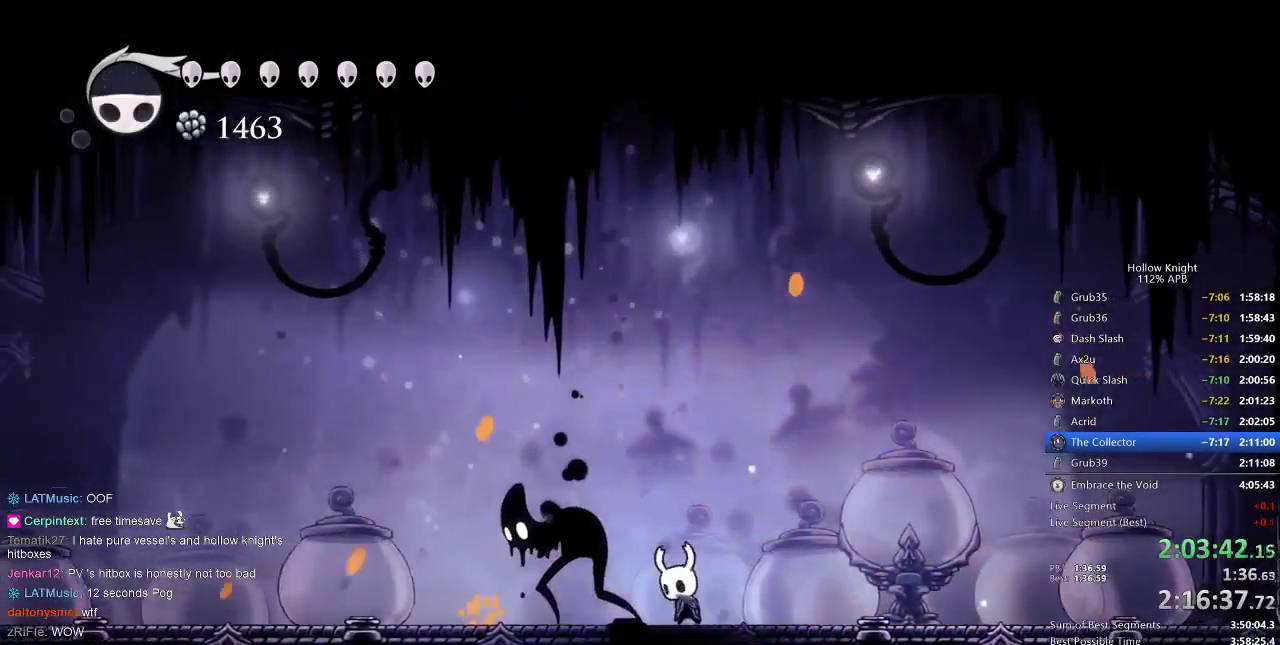
{"keys": ["dnail"], "events": []}
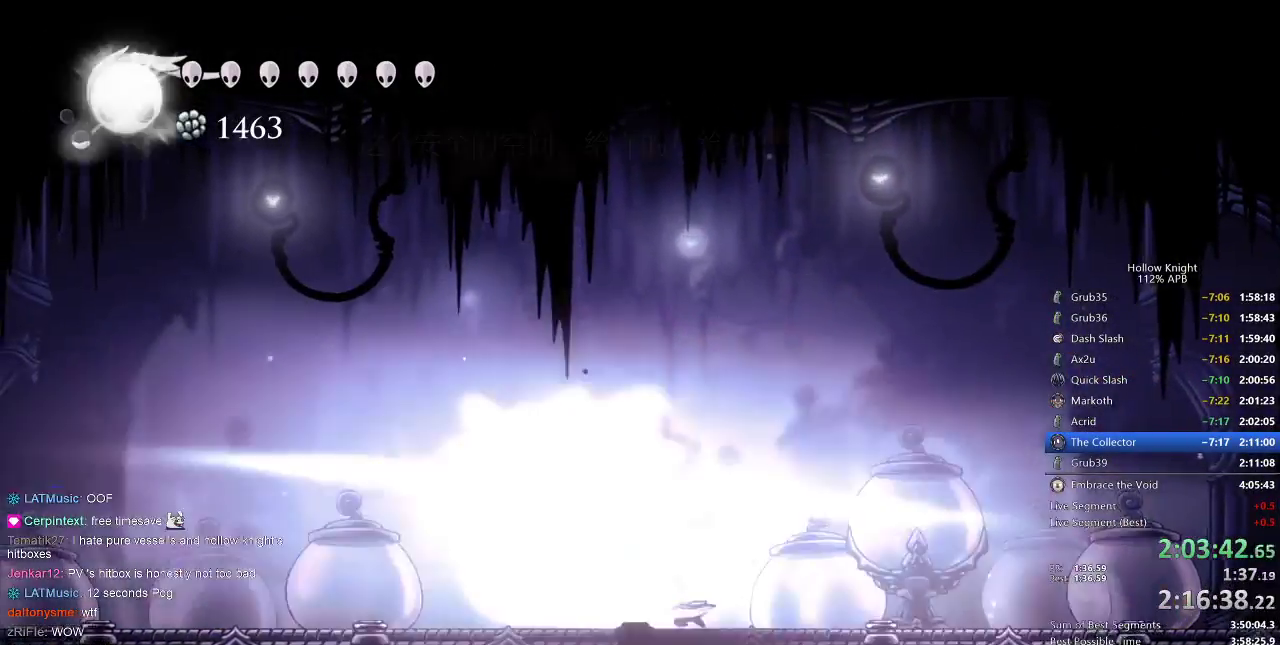
{"keys": [], "events": [[333, "dnail", "up"], [333, "left", "down"], [433, "left", "up"]]}
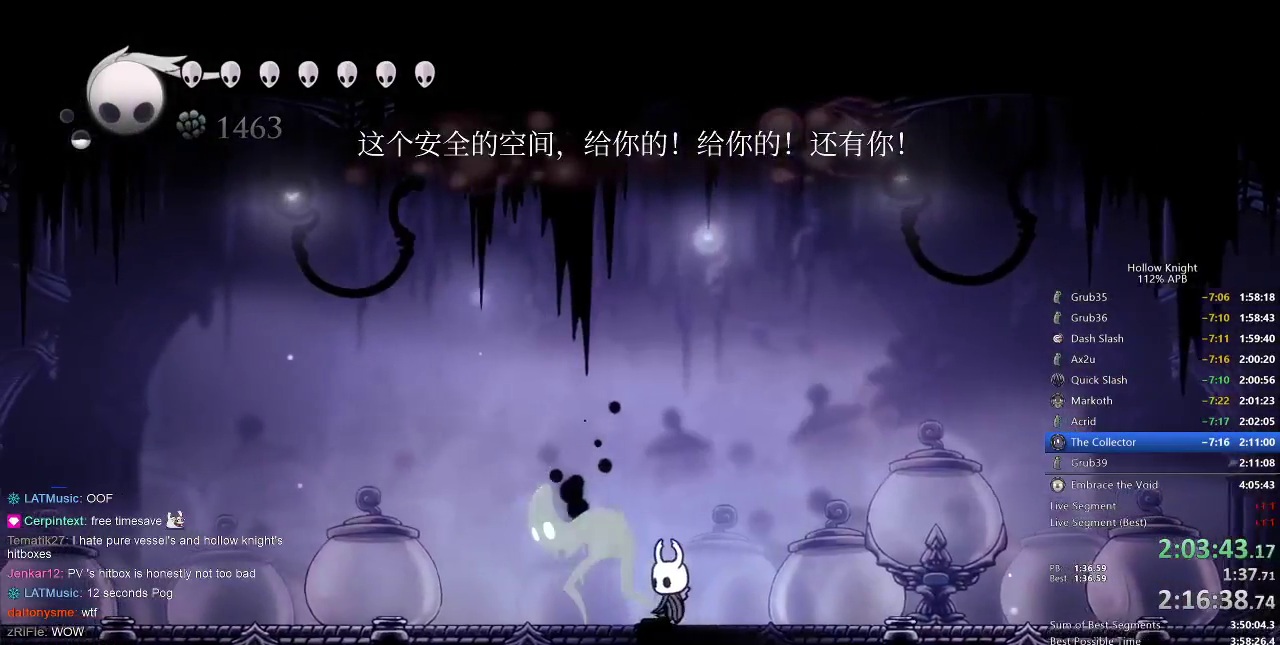
{"keys": ["dnail"], "events": [[67, "dnail", "down"]]}
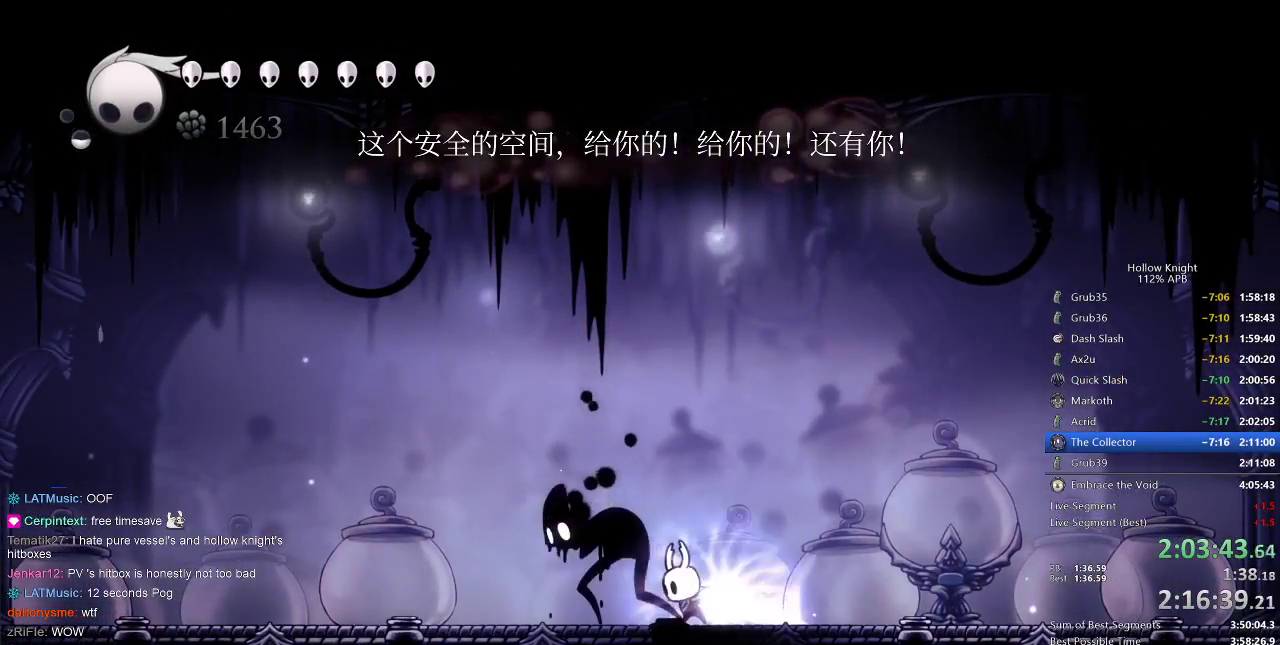
{"keys": ["dnail"], "events": []}
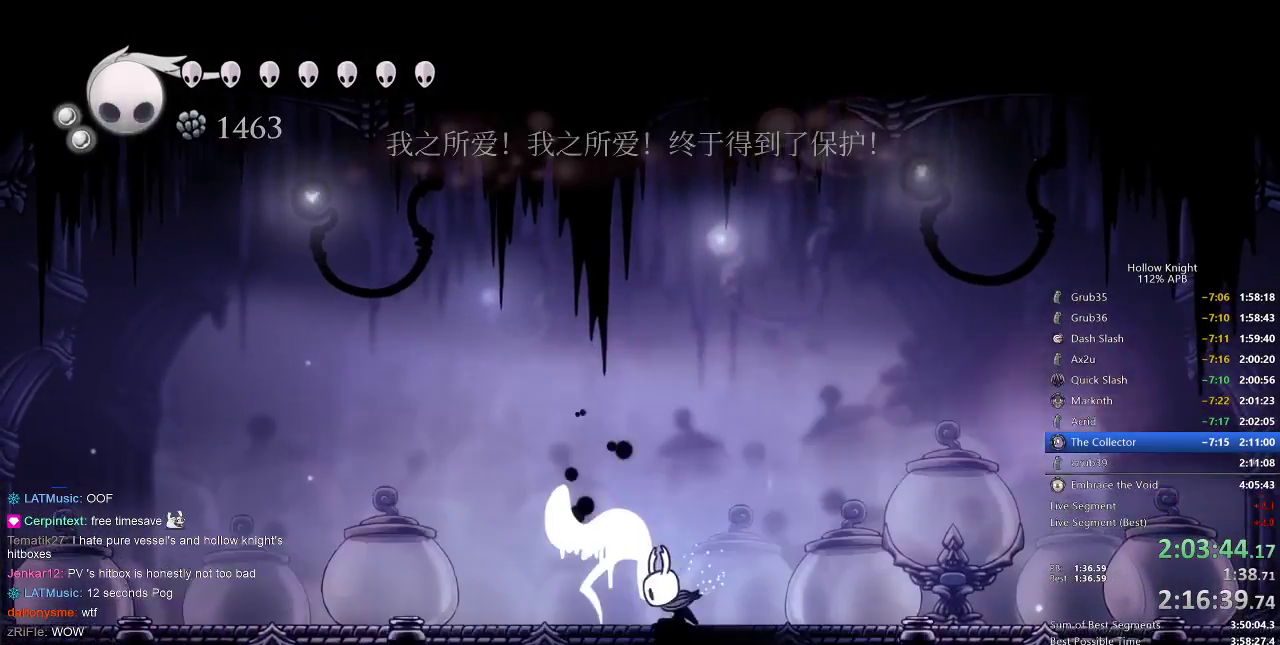
{"keys": ["spell", "up"], "events": [[50, "dnail", "up"], [200, "up", "down"], [467, "spell", "down"]]}
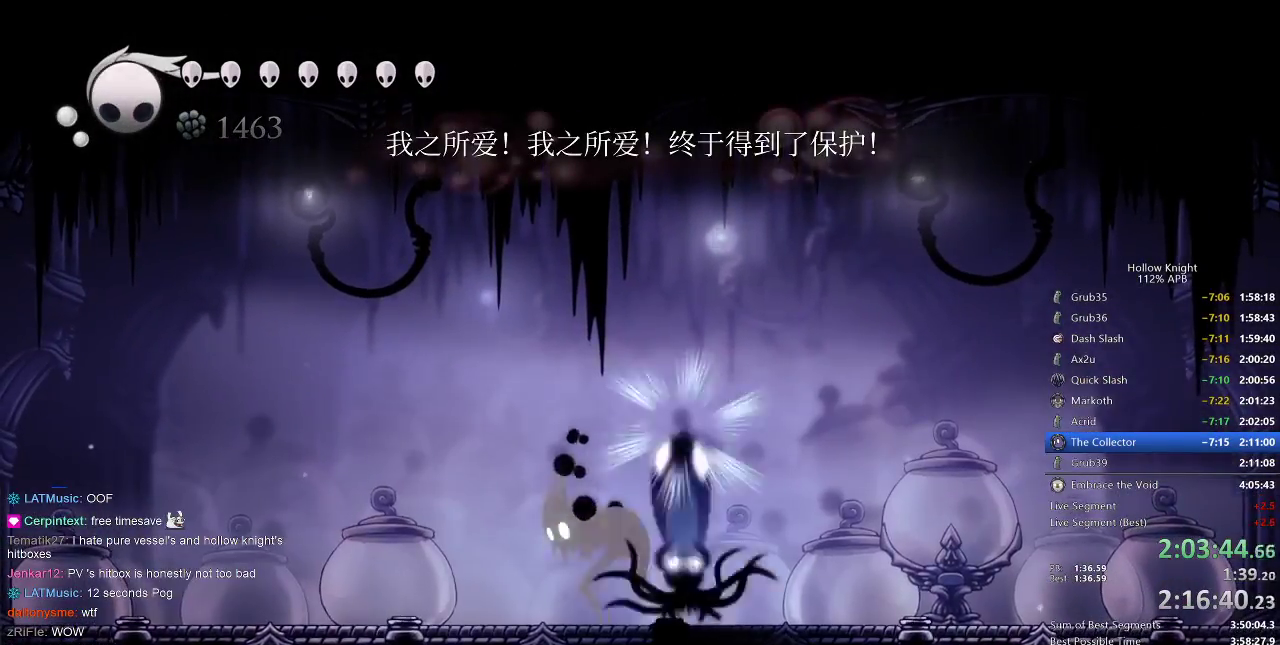
{"keys": ["up"], "events": [[50, "spell", "up"]]}
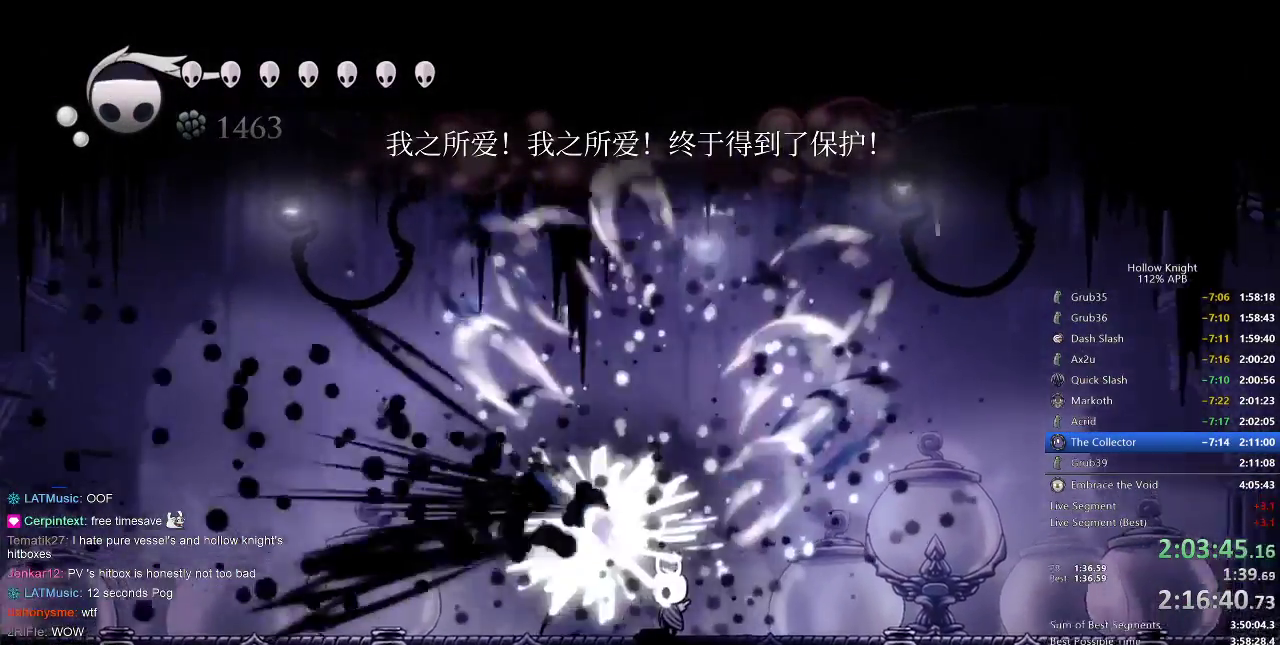
{"keys": ["up"], "events": [[317, "spell", "down"], [400, "spell", "up"]]}
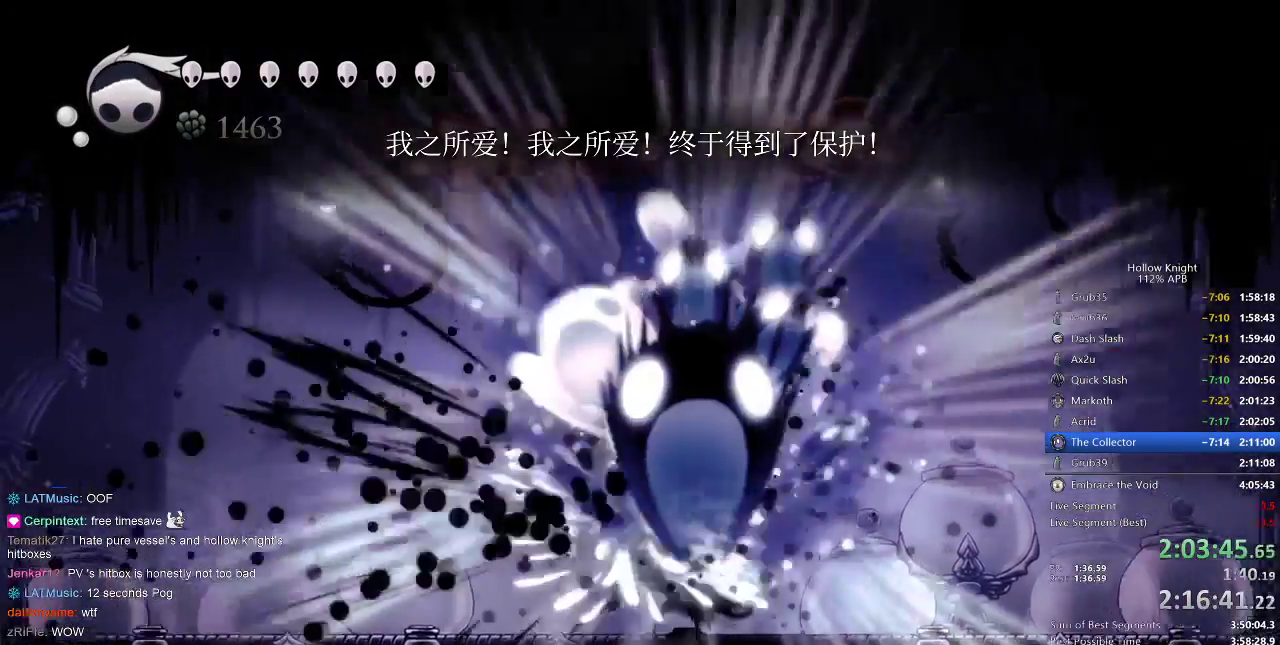
{"keys": [], "events": [[100, "up", "up"]]}
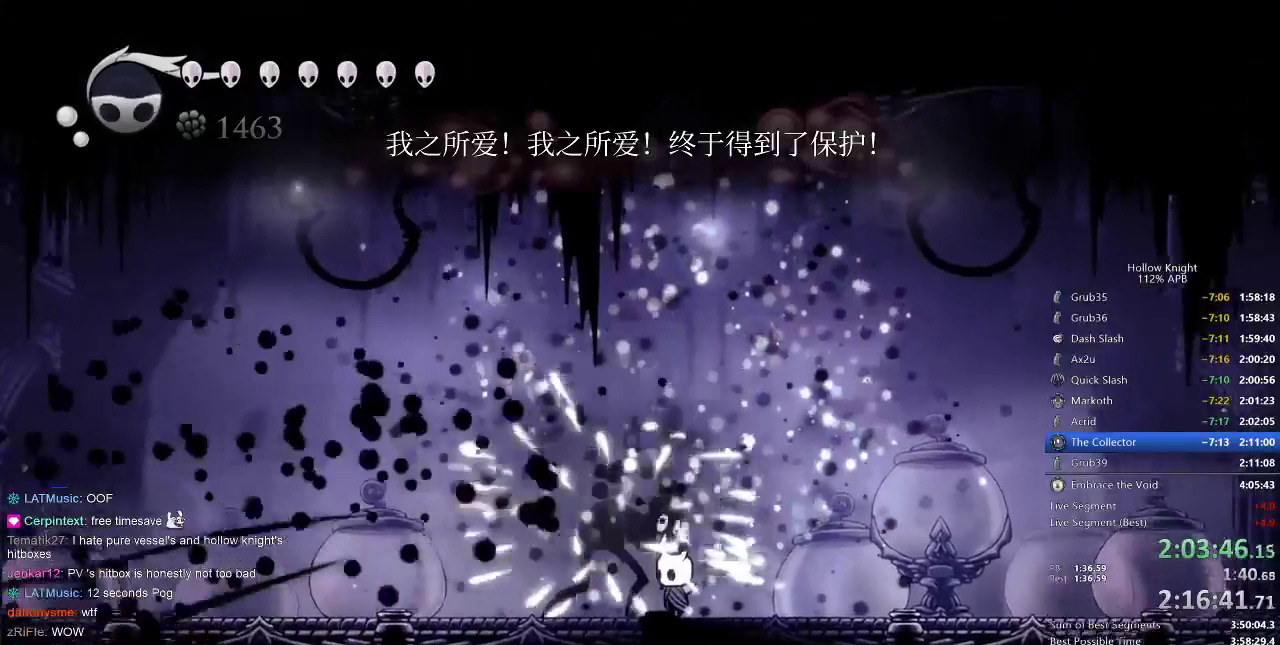
{"keys": [], "events": [[167, "nail", "down"], [300, "nail", "up"]]}
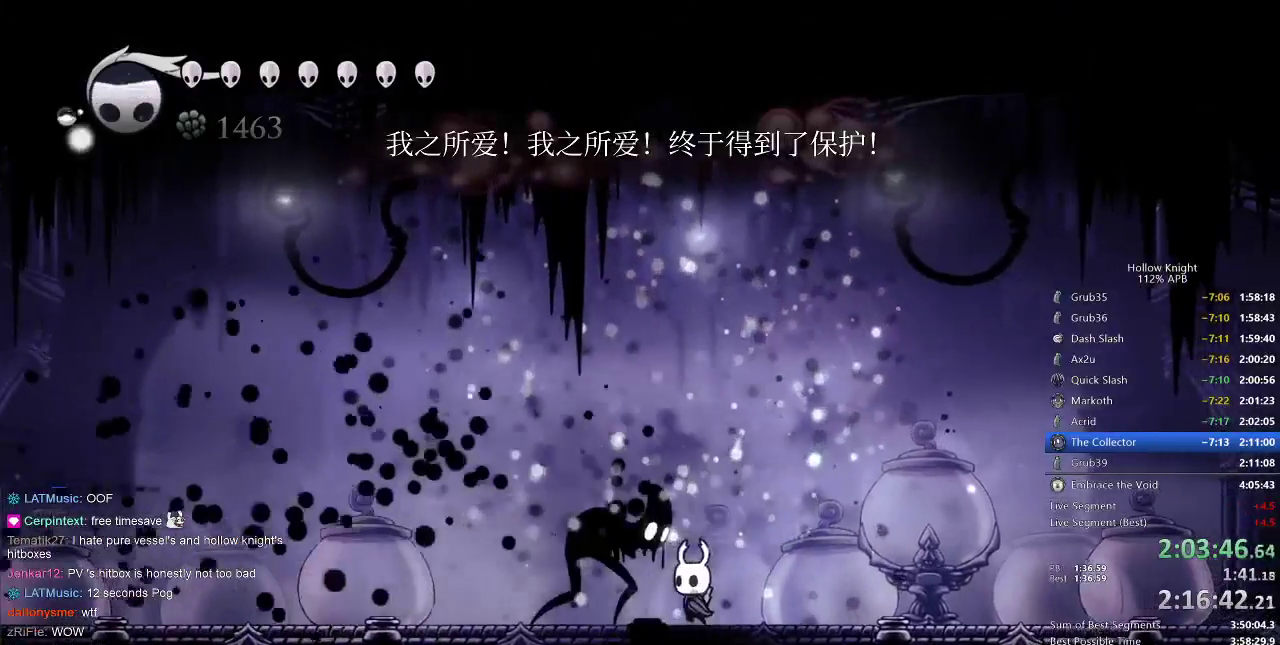
{"keys": ["dnail"], "events": [[33, "nail", "down"], [200, "nail", "up"], [267, "left", "down"], [433, "dnail", "down"], [433, "left", "up"]]}
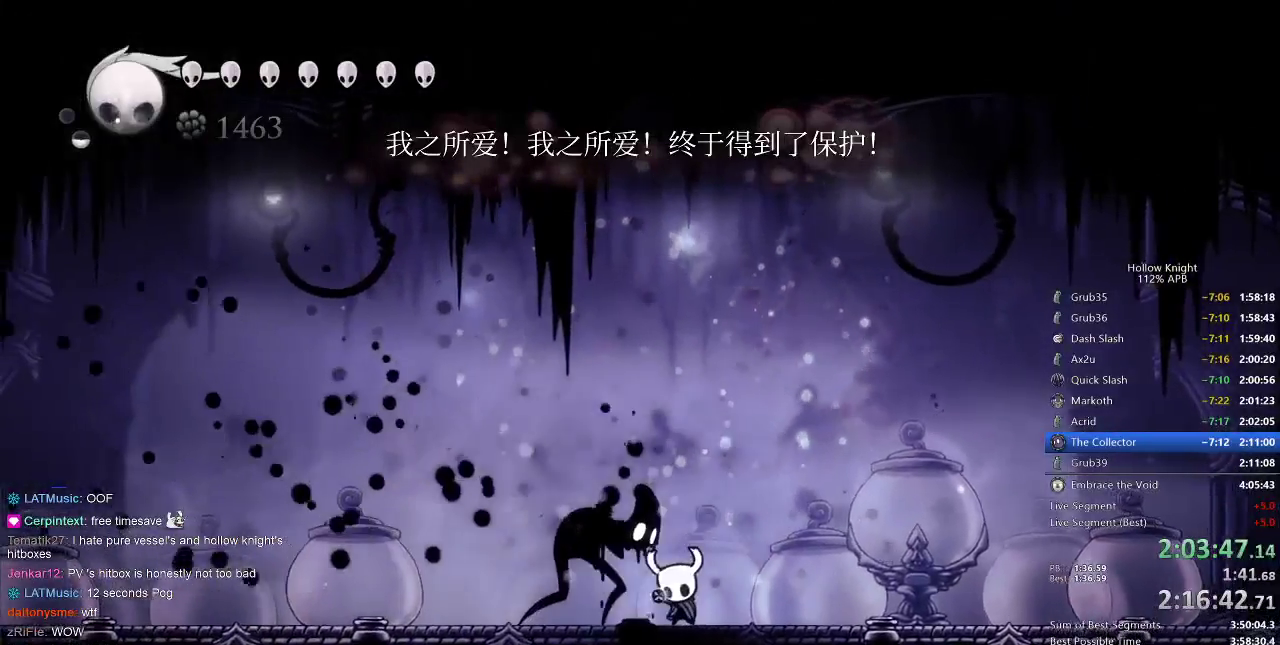
{"keys": ["dnail"], "events": []}
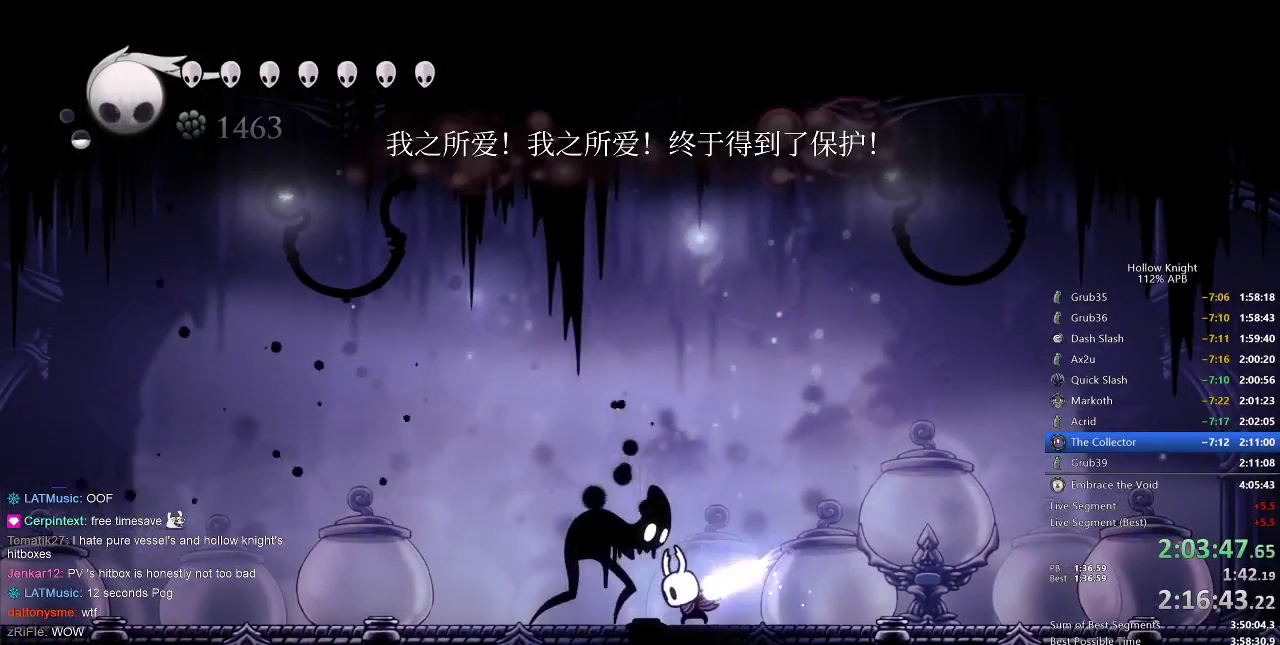
{"keys": [], "events": [[350, "dnail", "up"]]}
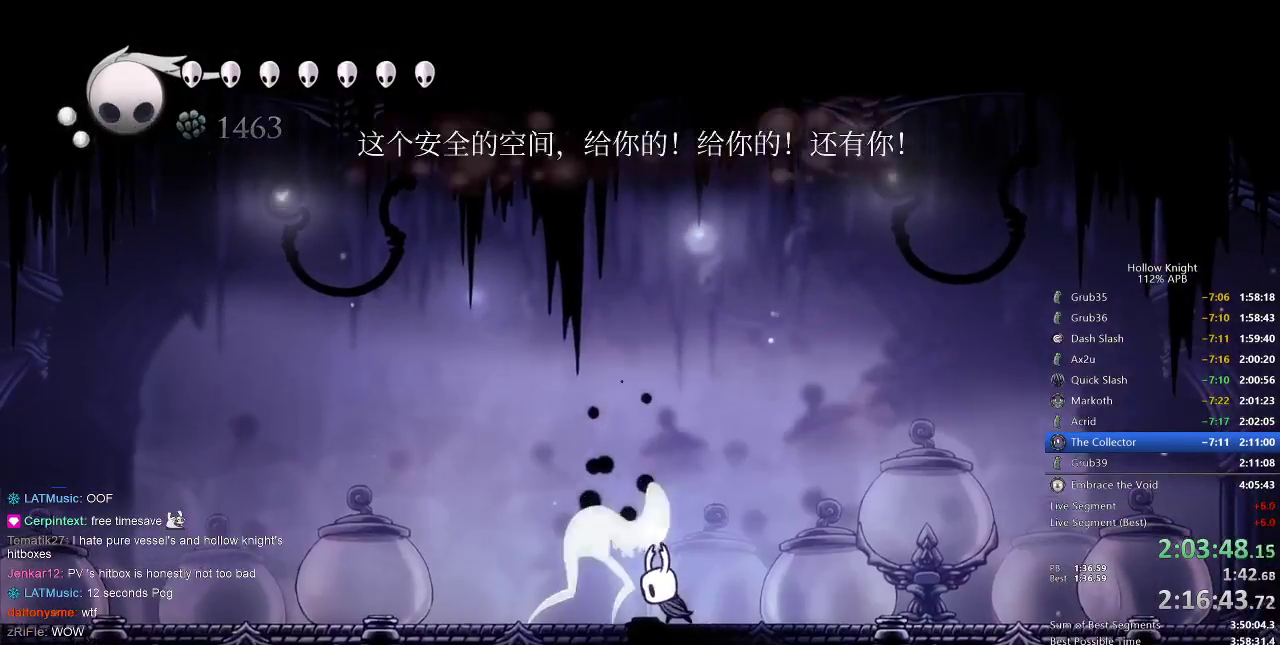
{"keys": ["left"], "events": [[117, "nail", "down"], [250, "nail", "up"], [417, "left", "down"]]}
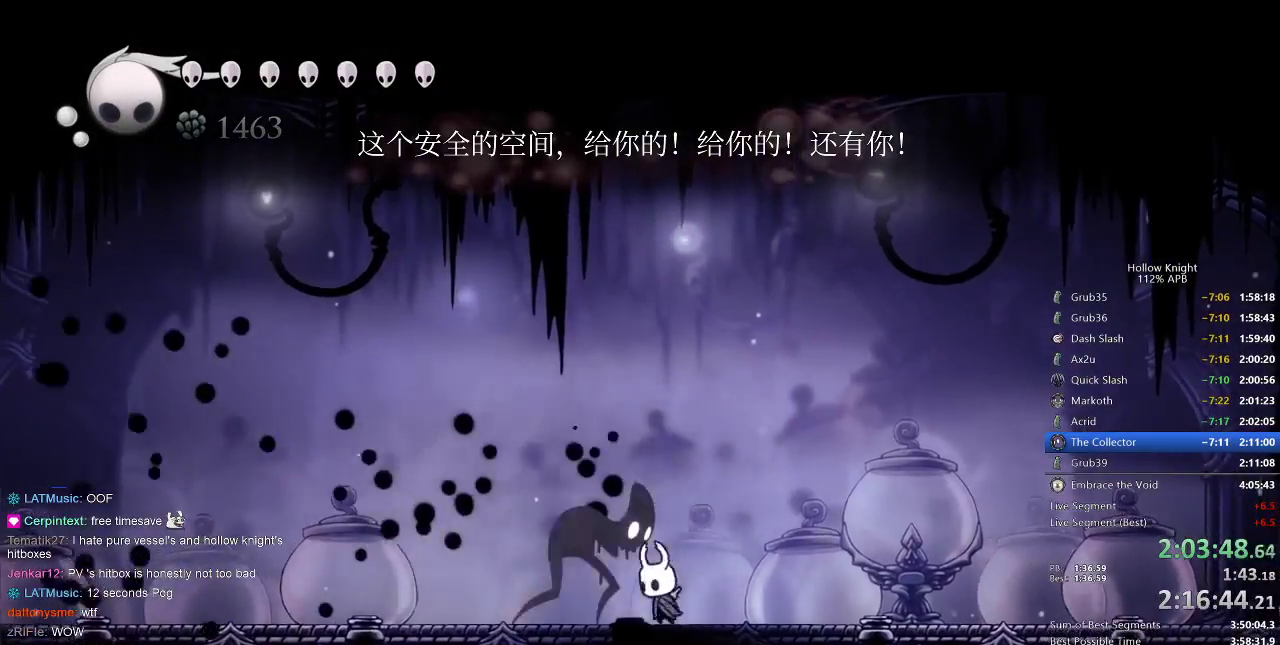
{"keys": [], "events": [[17, "left", "up"], [17, "nail", "down"], [117, "nail", "up"], [383, "nail", "down"], [483, "nail", "up"]]}
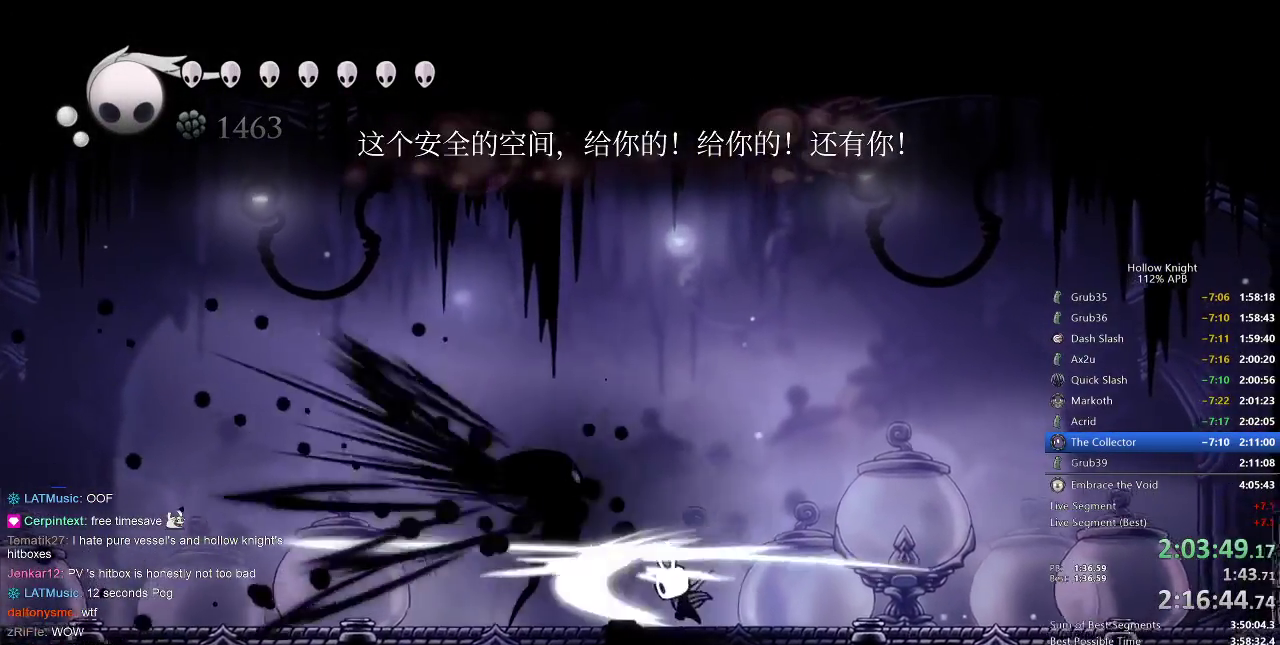
{"keys": [], "events": [[217, "left", "down"], [267, "left", "up"], [317, "nail", "down"], [400, "nail", "up"]]}
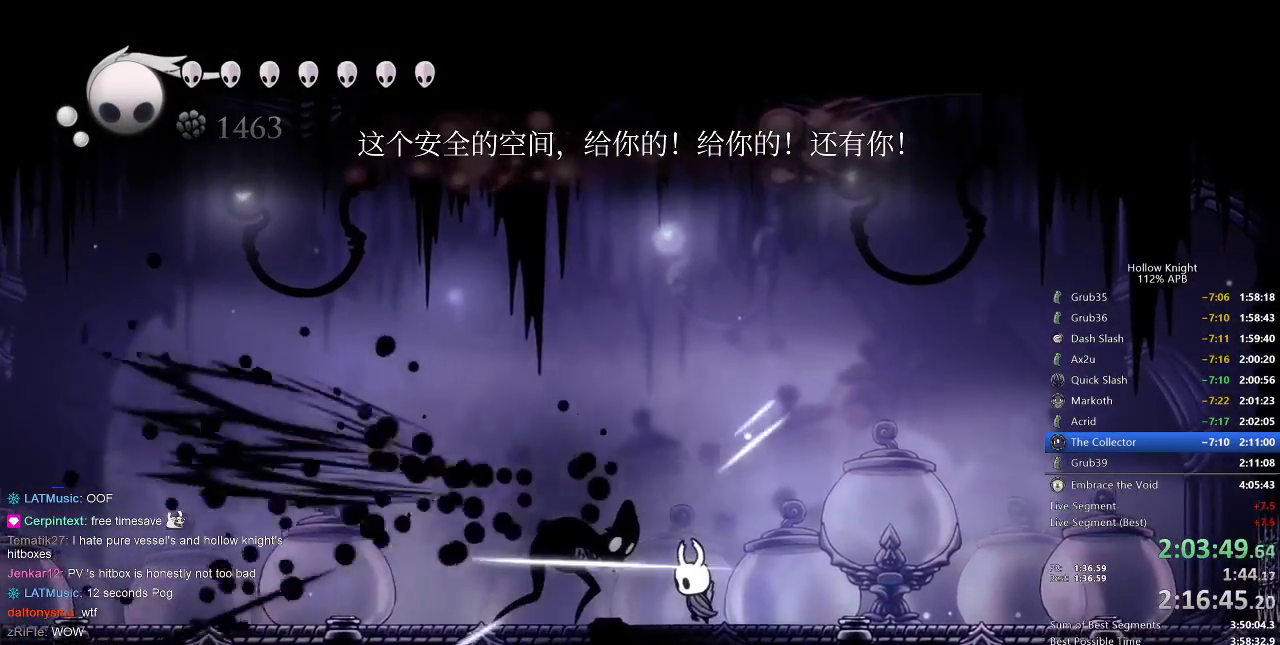
{"keys": [], "events": [[200, "left", "down"], [267, "left", "up"], [267, "nail", "down"], [367, "nail", "up"]]}
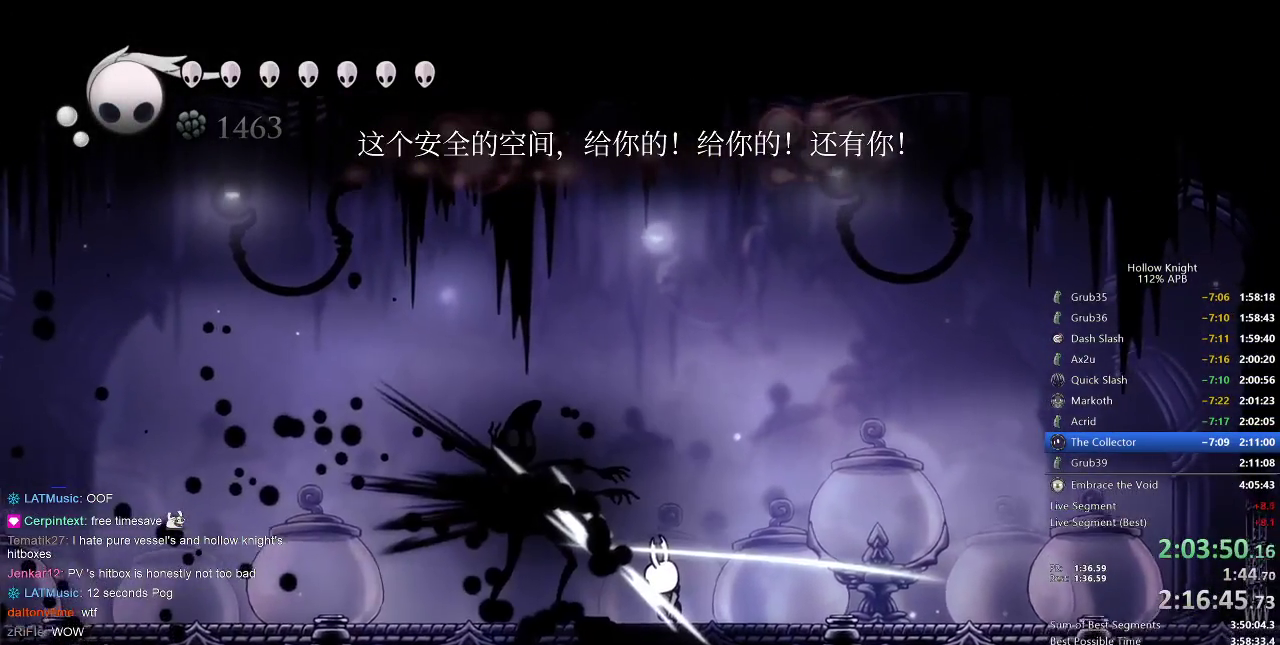
{"keys": [], "events": [[100, "left", "down"], [133, "left", "up"], [233, "nail", "down"], [317, "nail", "up"]]}
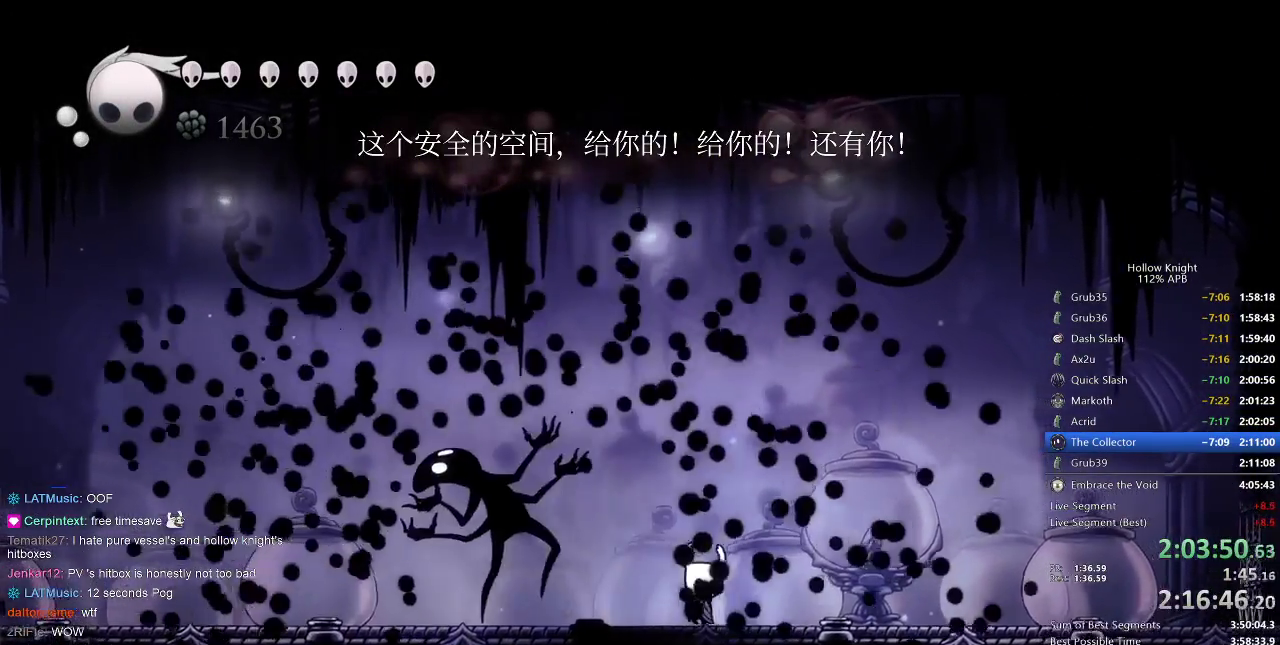
{"keys": ["right"], "events": [[17, "right", "down"], [100, "dash", "down"], [217, "dash", "up"]]}
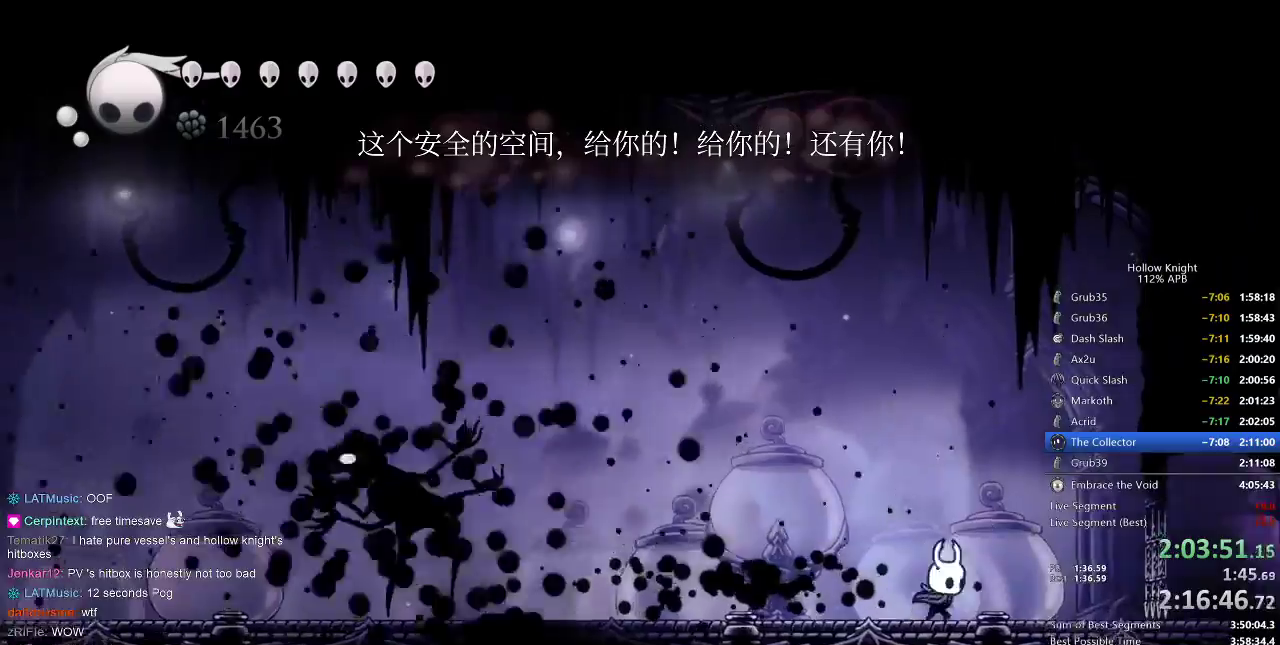
{"keys": [], "events": [[333, "right", "up"]]}
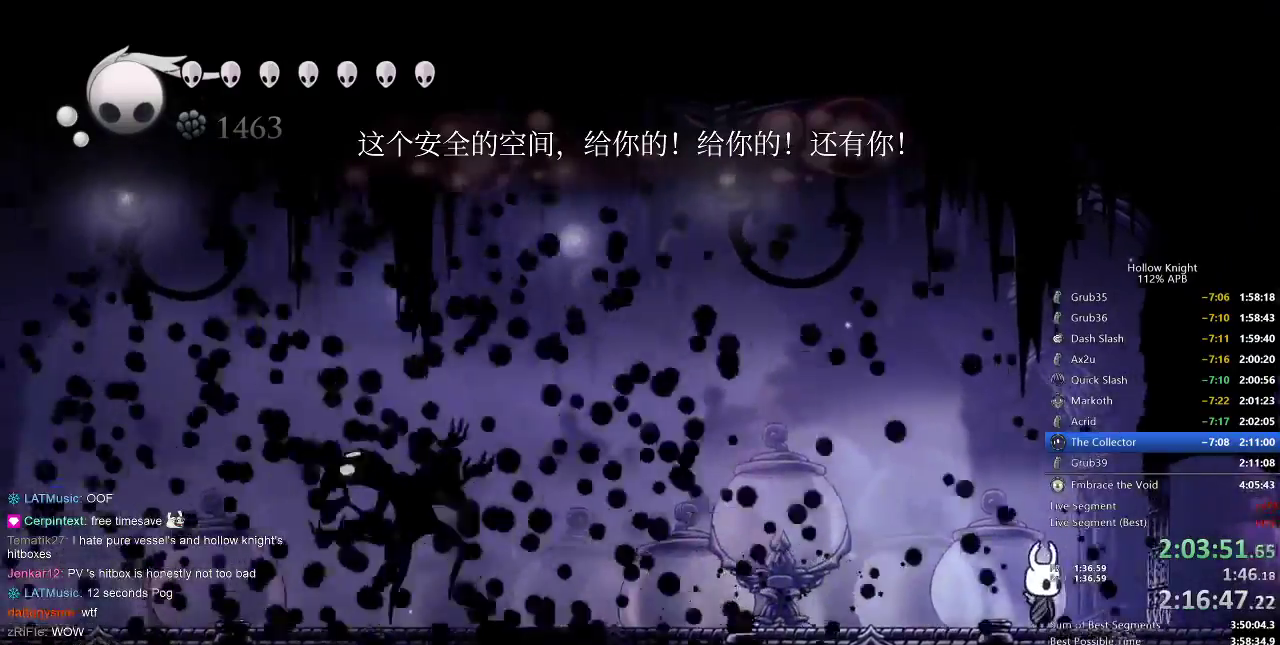
{"keys": [], "events": []}
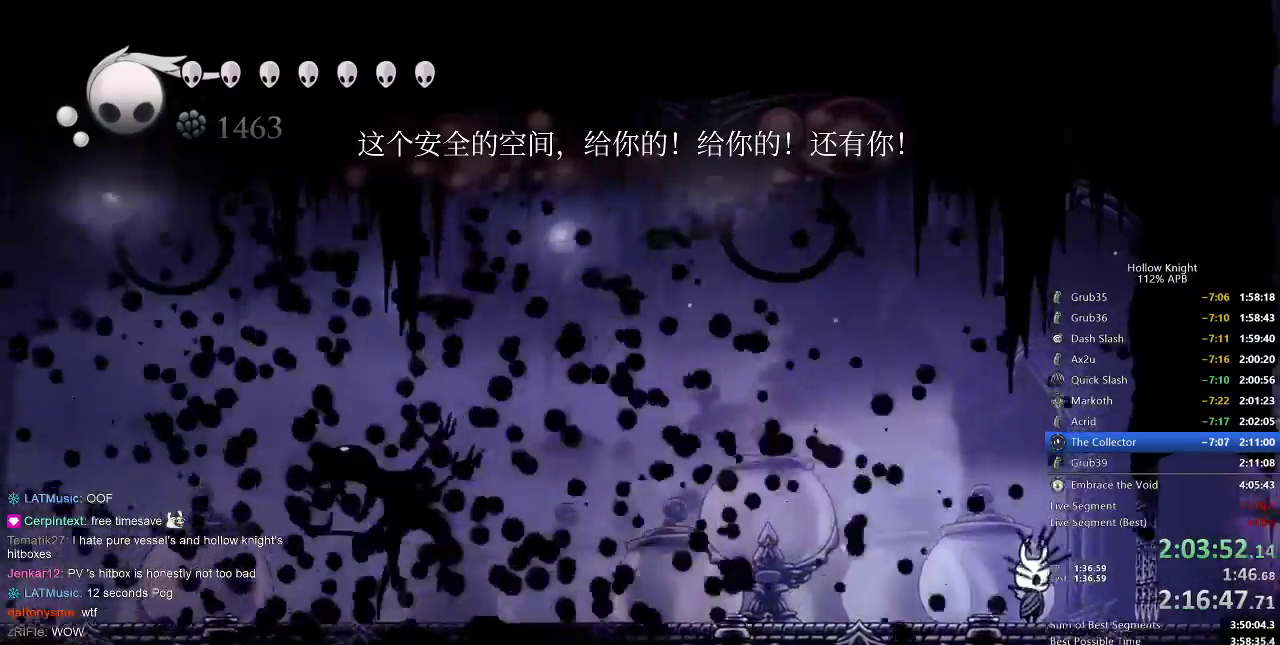
{"keys": [], "events": []}
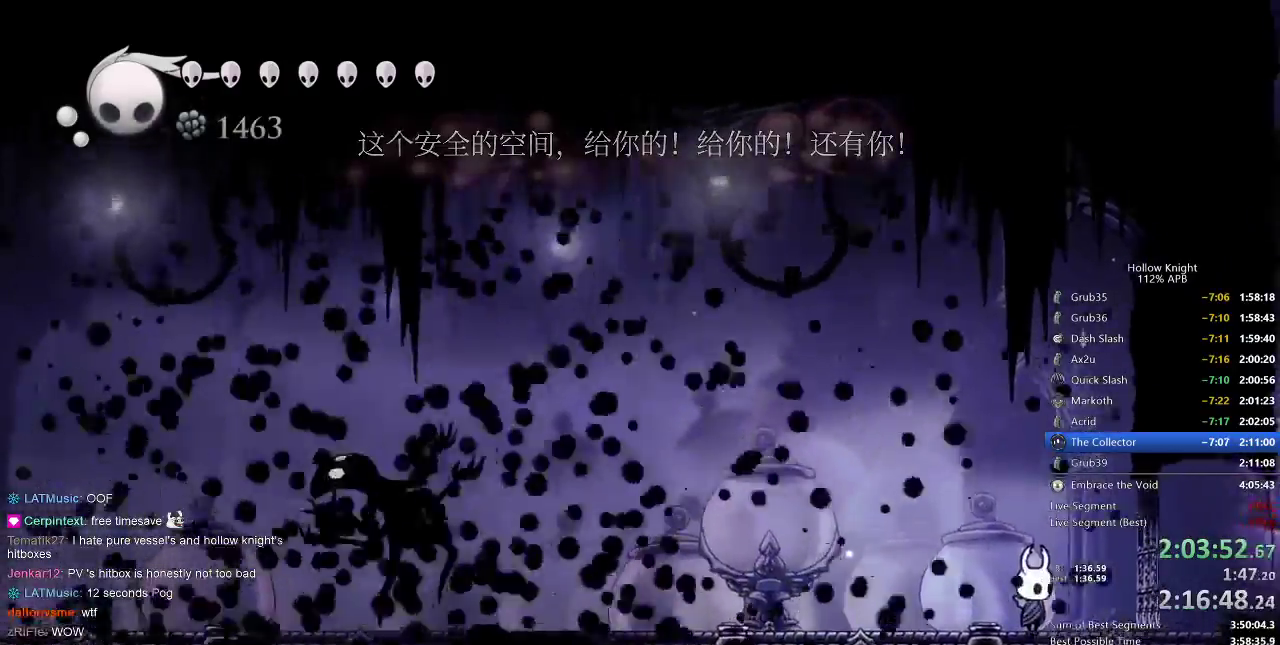
{"keys": [], "events": []}
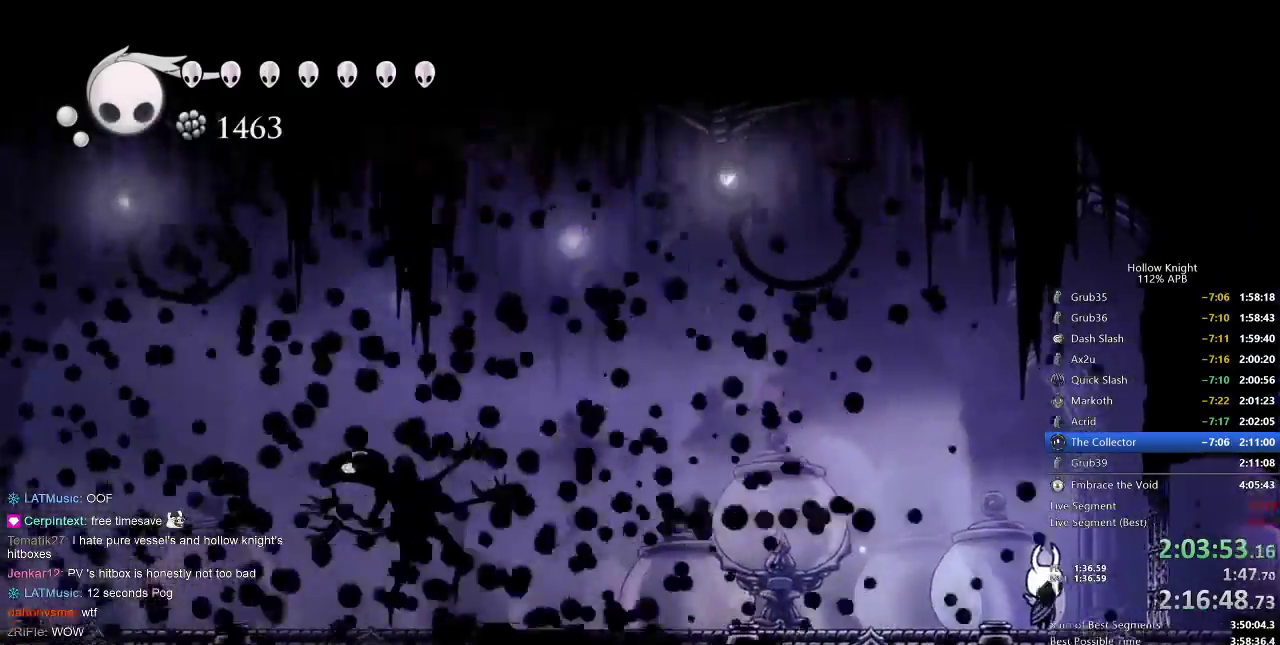
{"keys": [], "events": []}